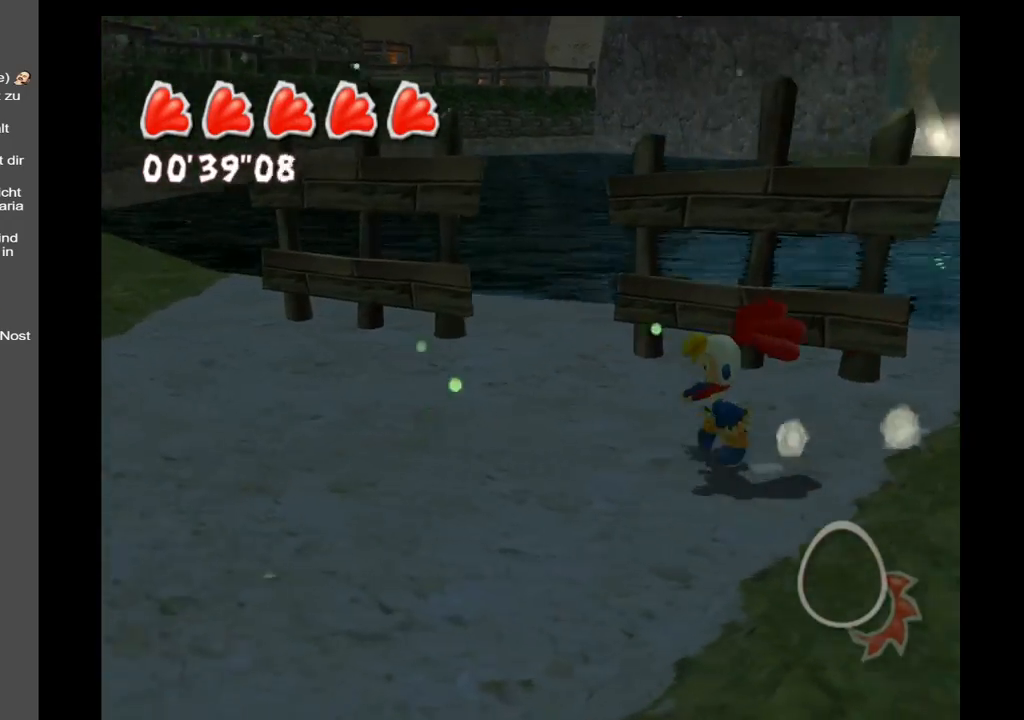
Gameplay with a controller (Xbox layout); each line is a JSON object with the inputs held at the frame after it. "events" lists button and stick changes between this image and that frame as [ms after this image, input, new state], when the widget could be followed in between. Not read: L3 R3.
{"buttons": [], "left_stick": "left", "right_stick": "center", "events": [[33, "right_stick", "up-right"], [450, "right_stick", "center"]]}
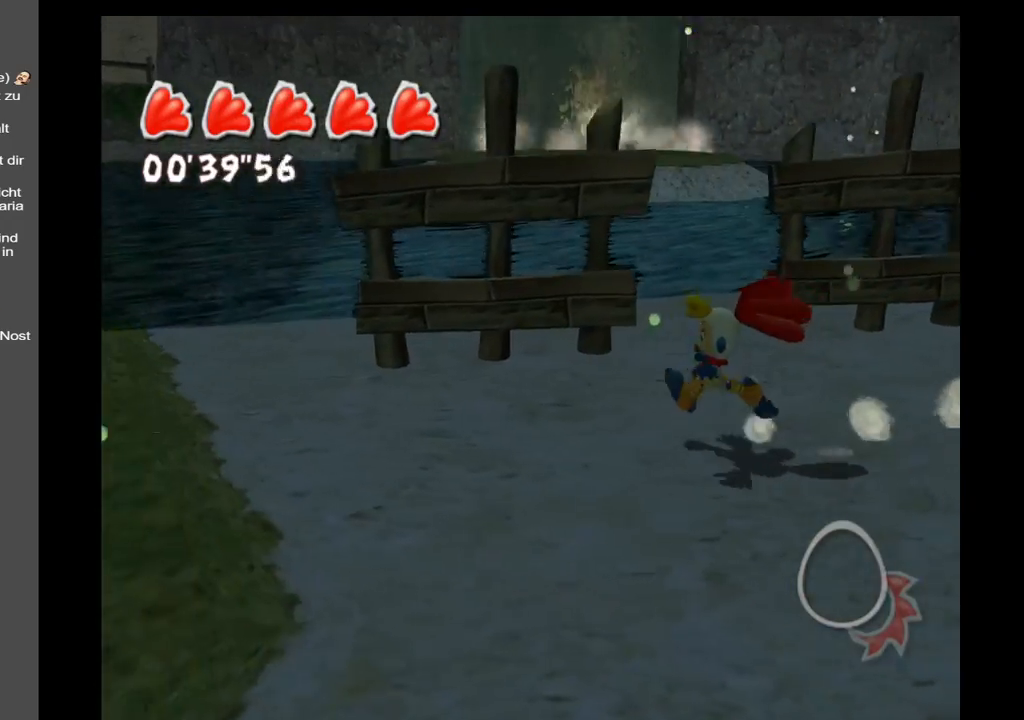
{"buttons": [], "left_stick": "up-left", "right_stick": "center", "events": [[383, "left_stick", "up-left"]]}
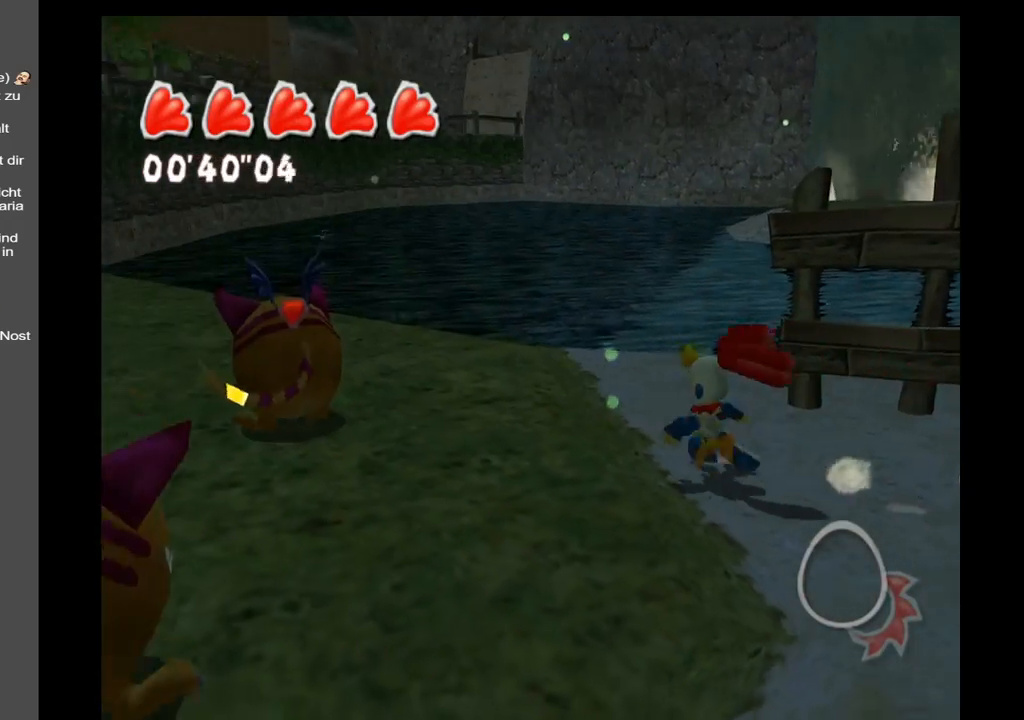
{"buttons": [], "left_stick": "up-left", "right_stick": "center", "events": []}
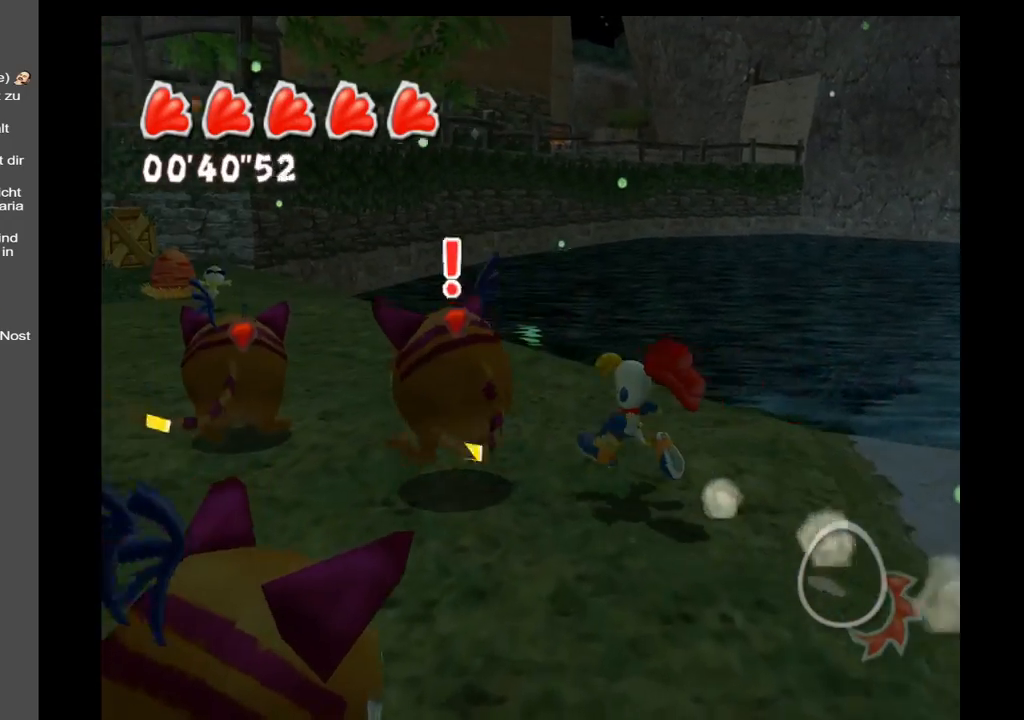
{"buttons": [], "left_stick": "up-left", "right_stick": "center", "events": []}
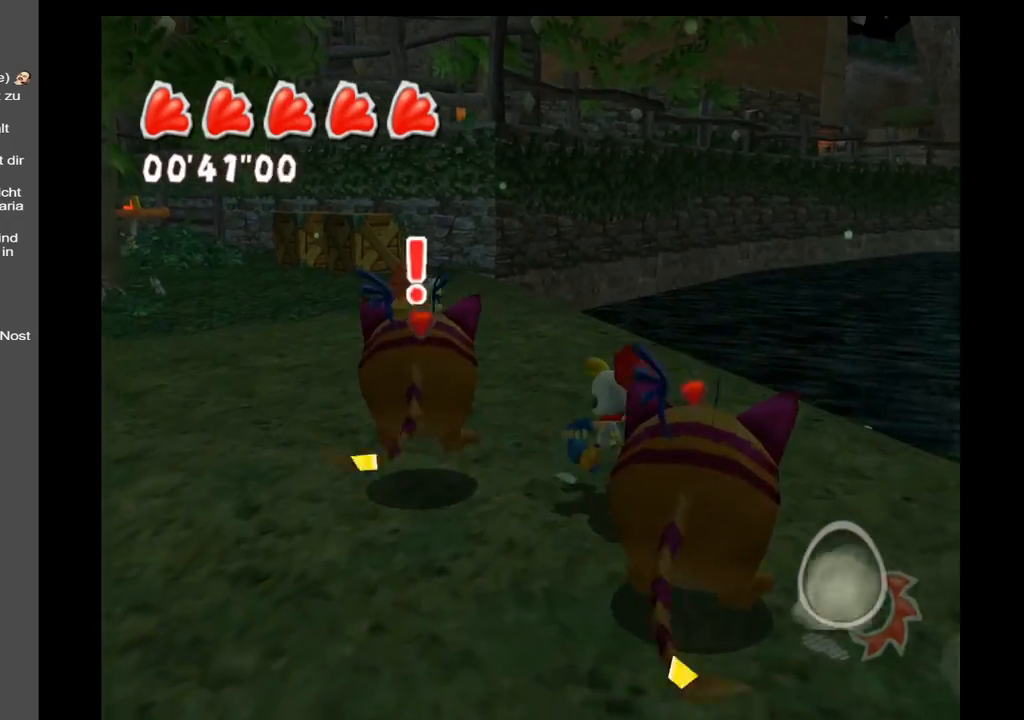
{"buttons": [], "left_stick": "up-left", "right_stick": "right", "events": [[483, "right_stick", "right"]]}
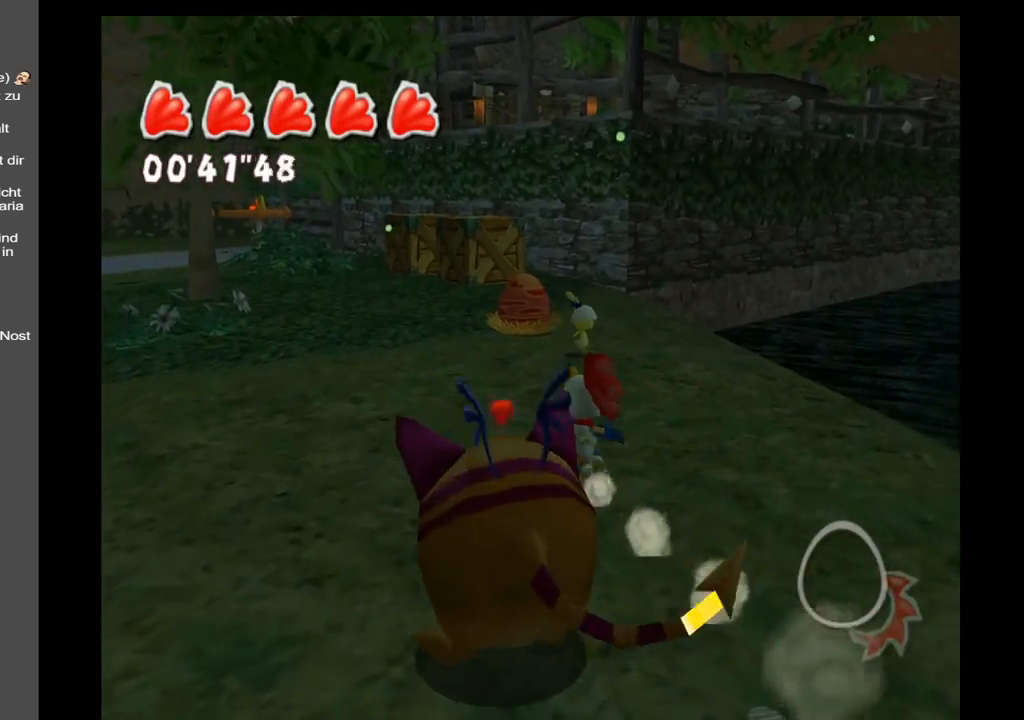
{"buttons": [], "left_stick": "up-left", "right_stick": "right", "events": []}
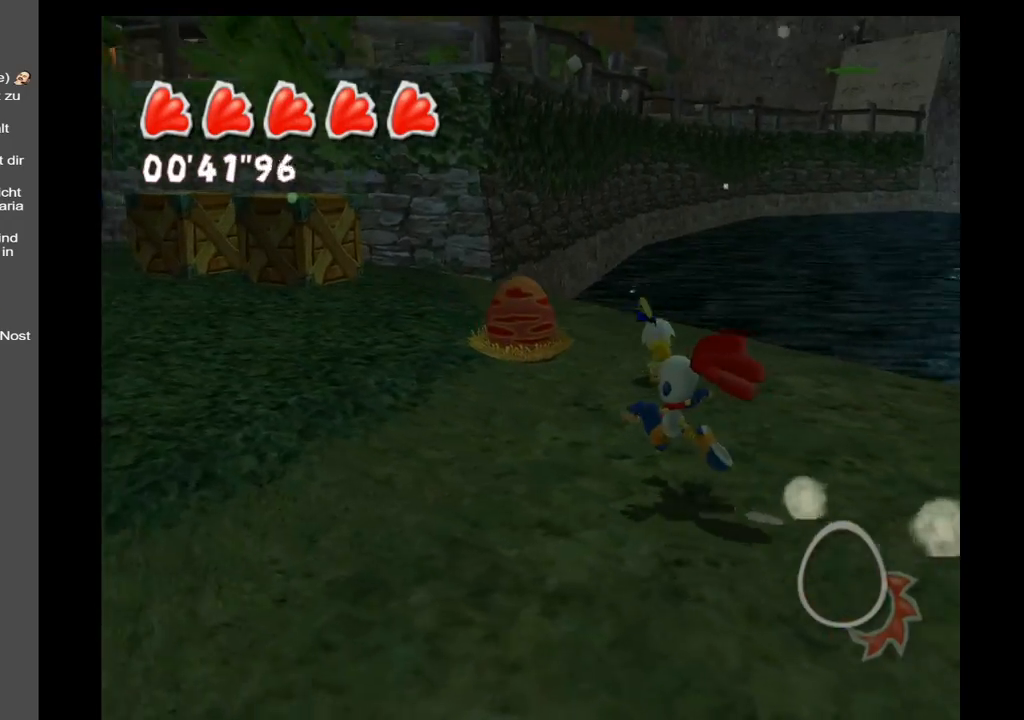
{"buttons": [], "left_stick": "up-left", "right_stick": "right", "events": []}
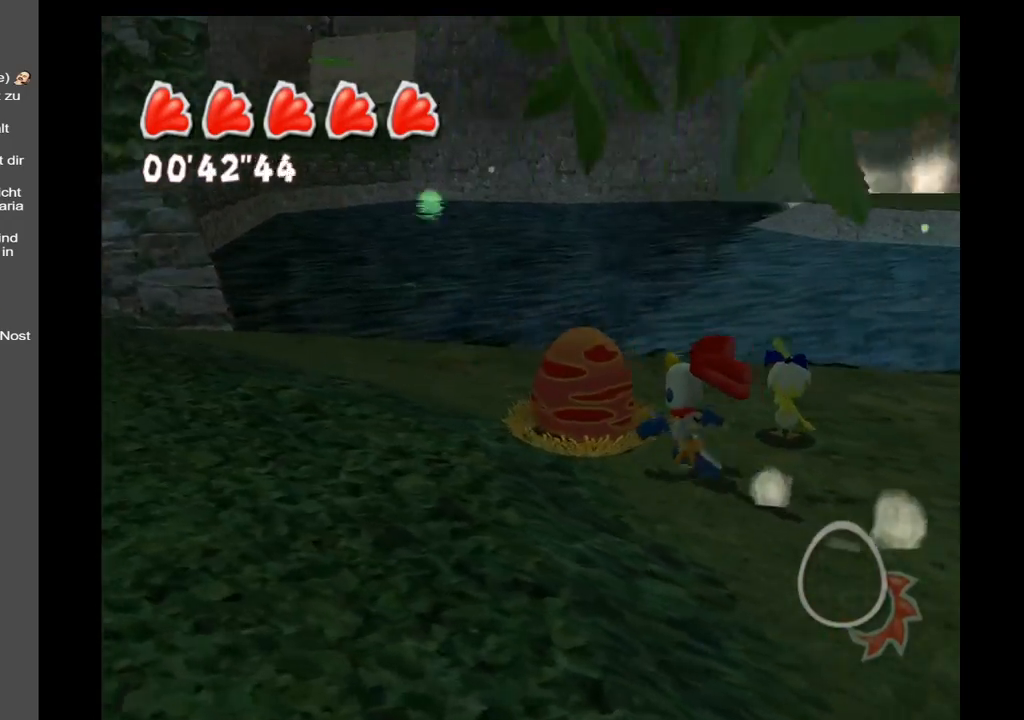
{"buttons": [], "left_stick": "down-right", "right_stick": "center", "events": [[200, "left_stick", "down-left"], [317, "left_stick", "down"], [333, "right_stick", "center"], [433, "left_stick", "down-right"]]}
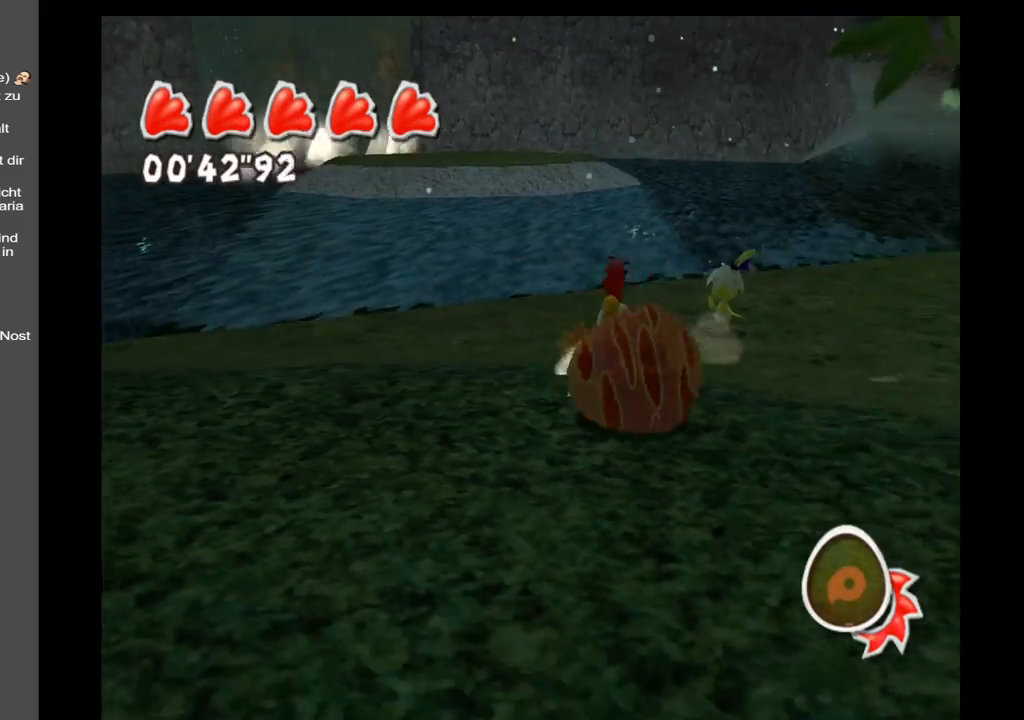
{"buttons": [], "left_stick": "up-right", "right_stick": "up-right", "events": [[117, "right_stick", "right"], [217, "left_stick", "right"], [283, "right_stick", "up-right"], [333, "left_stick", "up-right"]]}
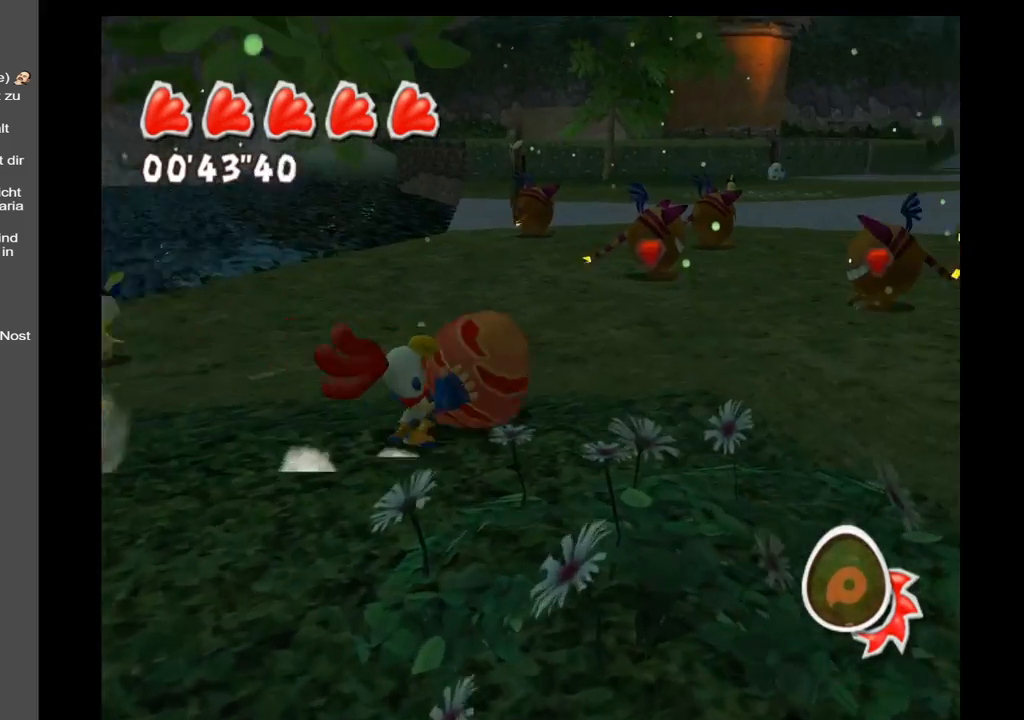
{"buttons": [], "left_stick": "up", "right_stick": "up-right", "events": [[333, "left_stick", "up"]]}
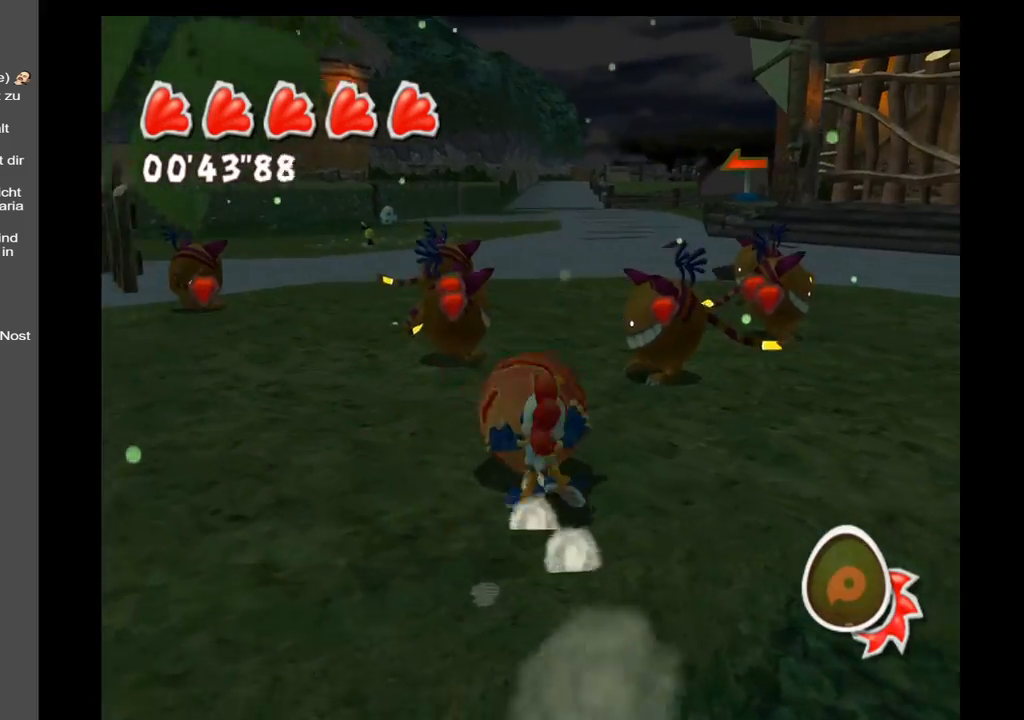
{"buttons": [], "left_stick": "up", "right_stick": "center", "events": [[117, "right_stick", "center"]]}
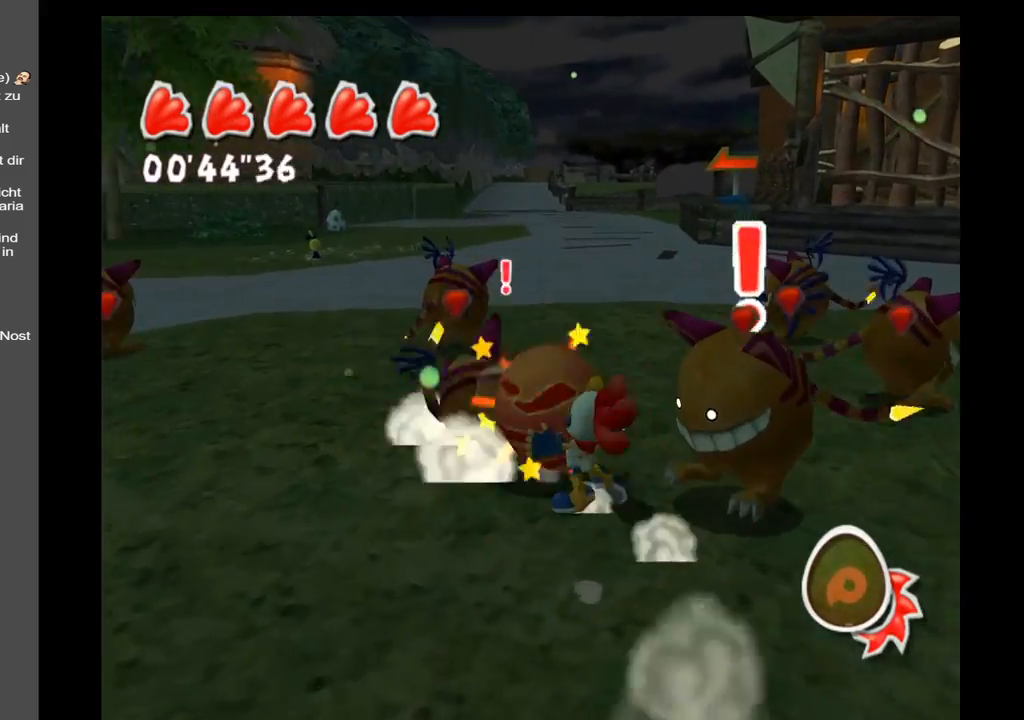
{"buttons": [], "left_stick": "down-left", "right_stick": "center", "events": [[50, "left_stick", "up-right"], [267, "left_stick", "down-right"], [450, "left_stick", "down-left"]]}
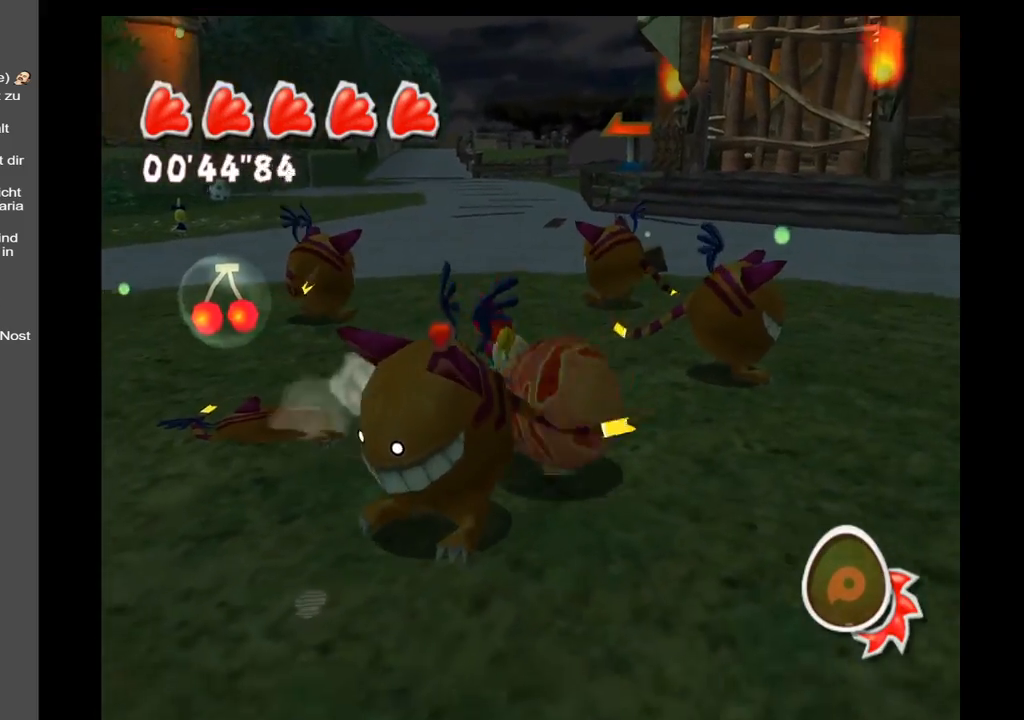
{"buttons": [], "left_stick": "up-right", "right_stick": "center", "events": [[233, "left_stick", "down-right"], [367, "left_stick", "up-right"]]}
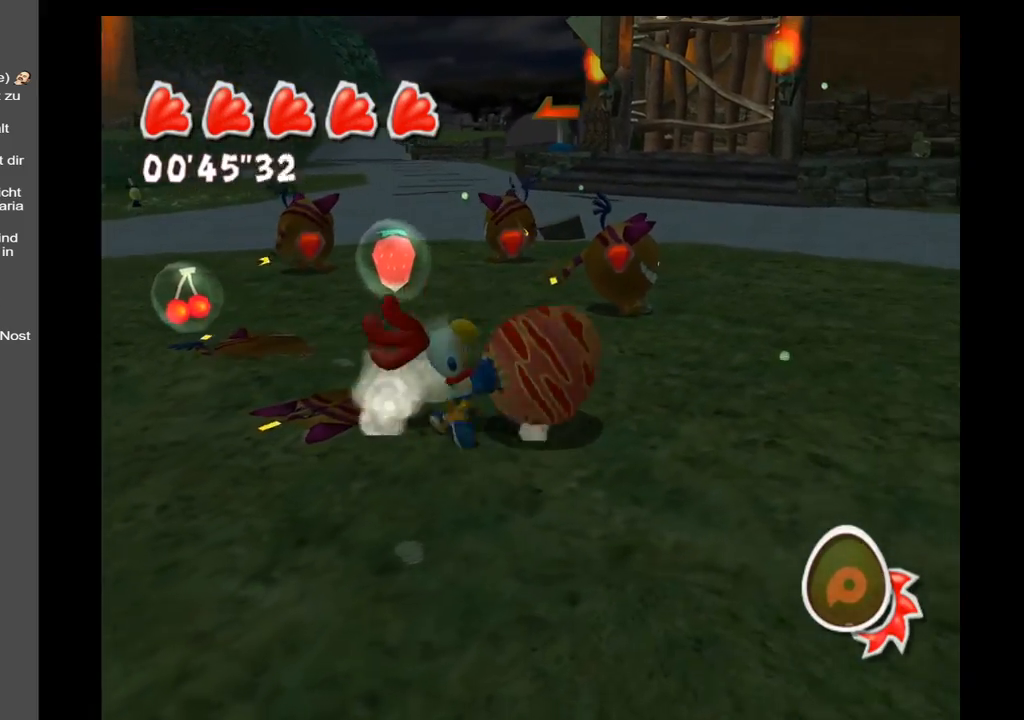
{"buttons": [], "left_stick": "up", "right_stick": "center", "events": [[17, "left_stick", "up"]]}
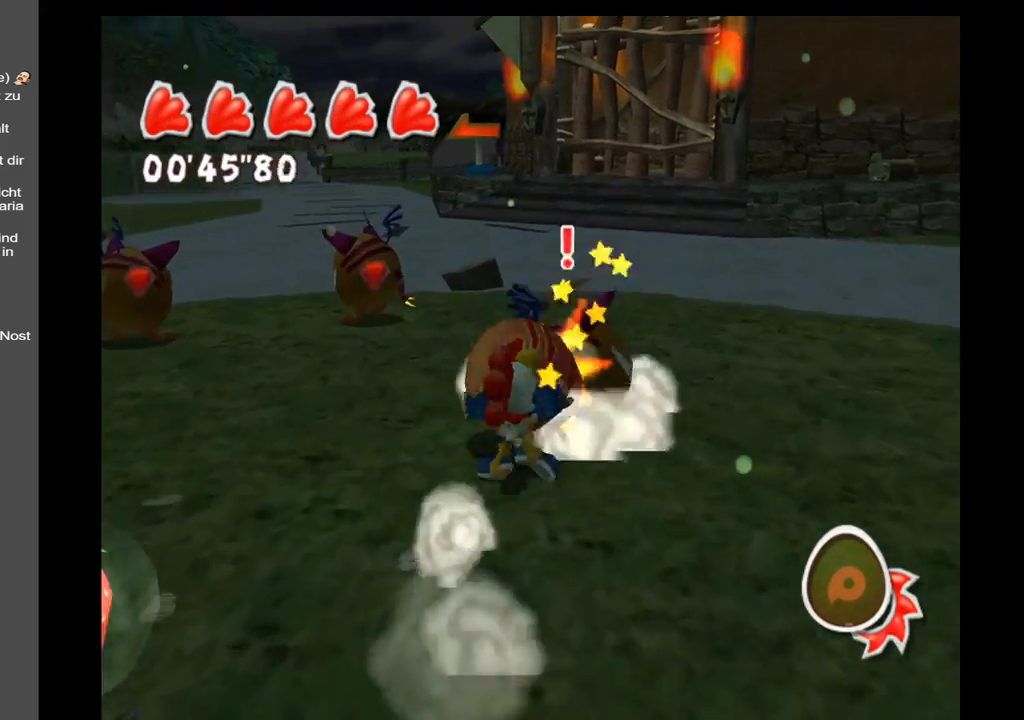
{"buttons": [], "left_stick": "up-left", "right_stick": "center", "events": [[183, "left_stick", "up-left"]]}
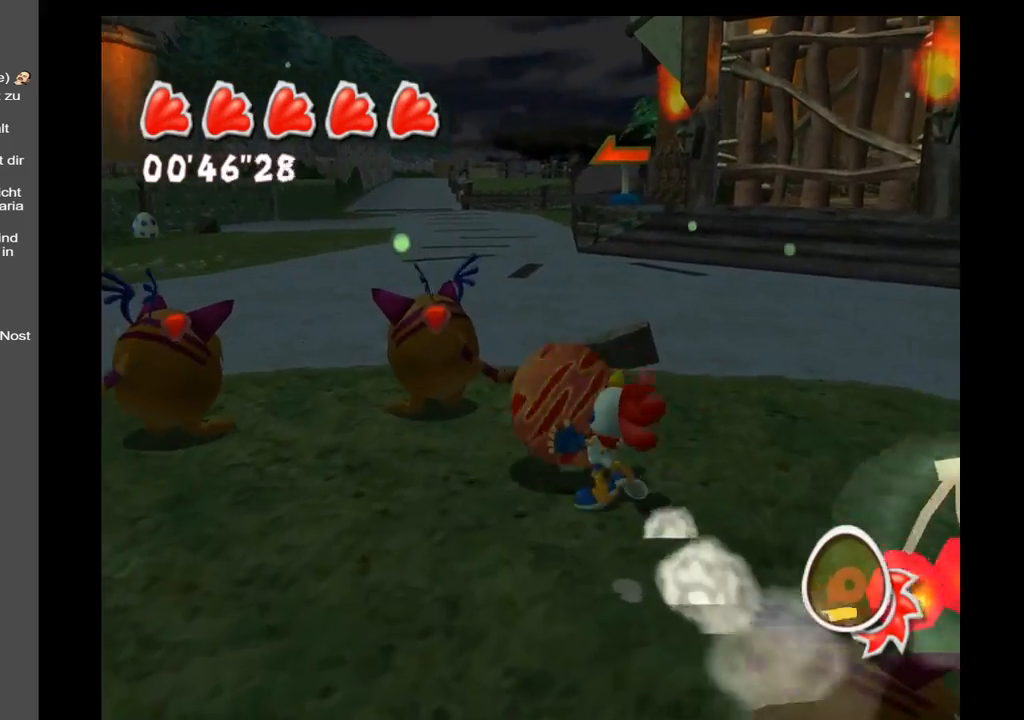
{"buttons": [], "left_stick": "left", "right_stick": "center", "events": [[483, "left_stick", "left"]]}
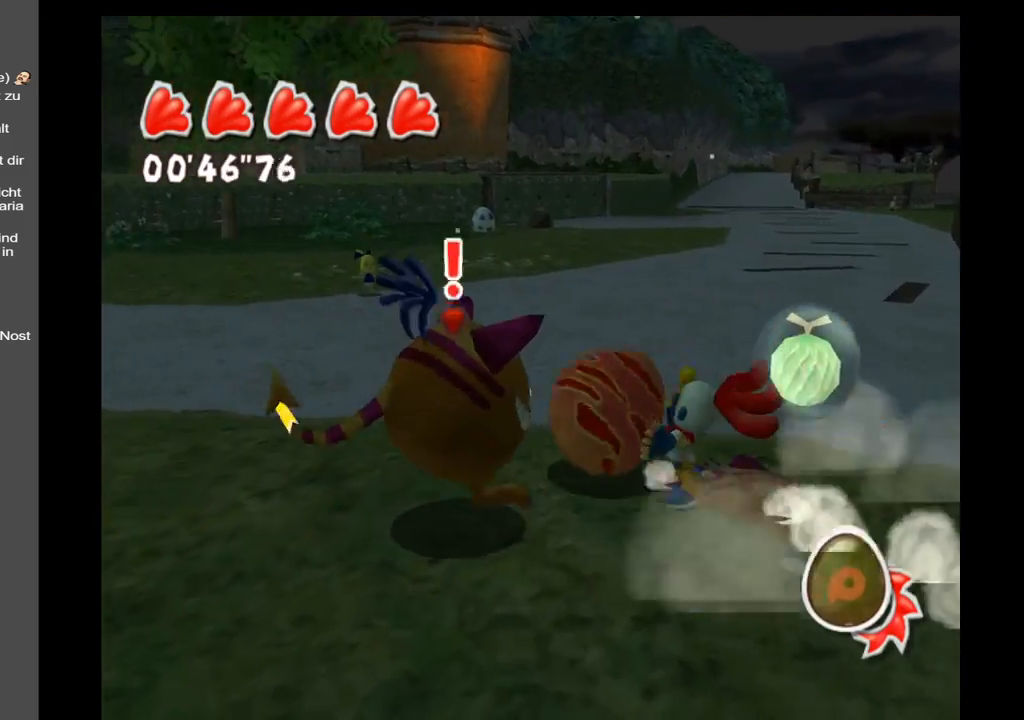
{"buttons": [], "left_stick": "down", "right_stick": "center", "events": [[167, "left_stick", "down"]]}
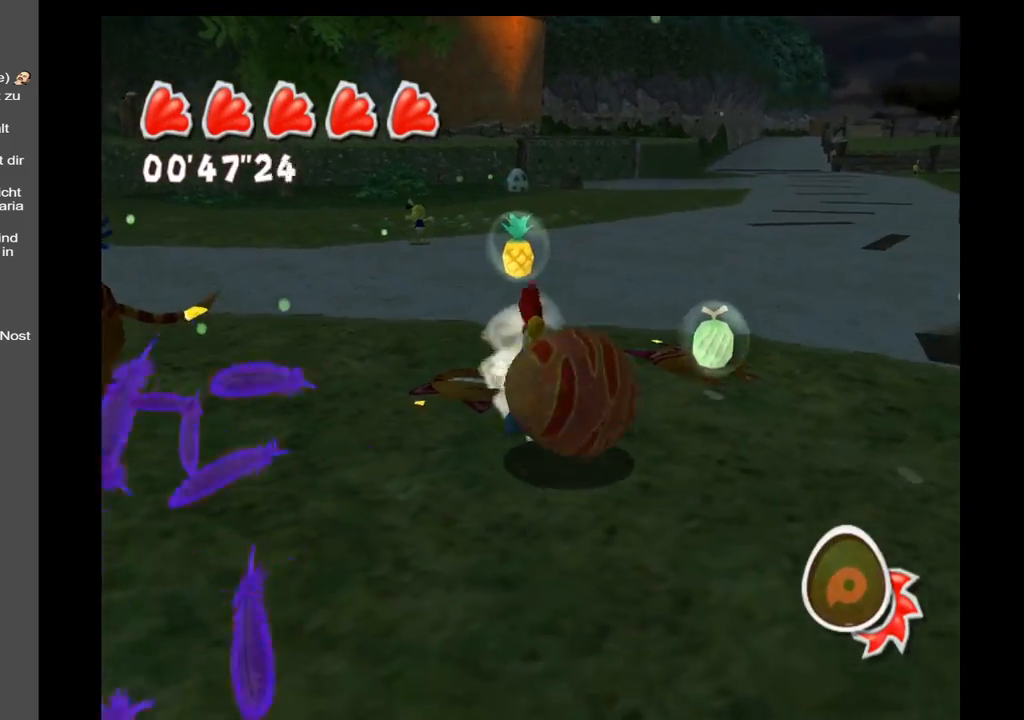
{"buttons": [], "left_stick": "down-left", "right_stick": "center", "events": [[233, "left_stick", "down-left"]]}
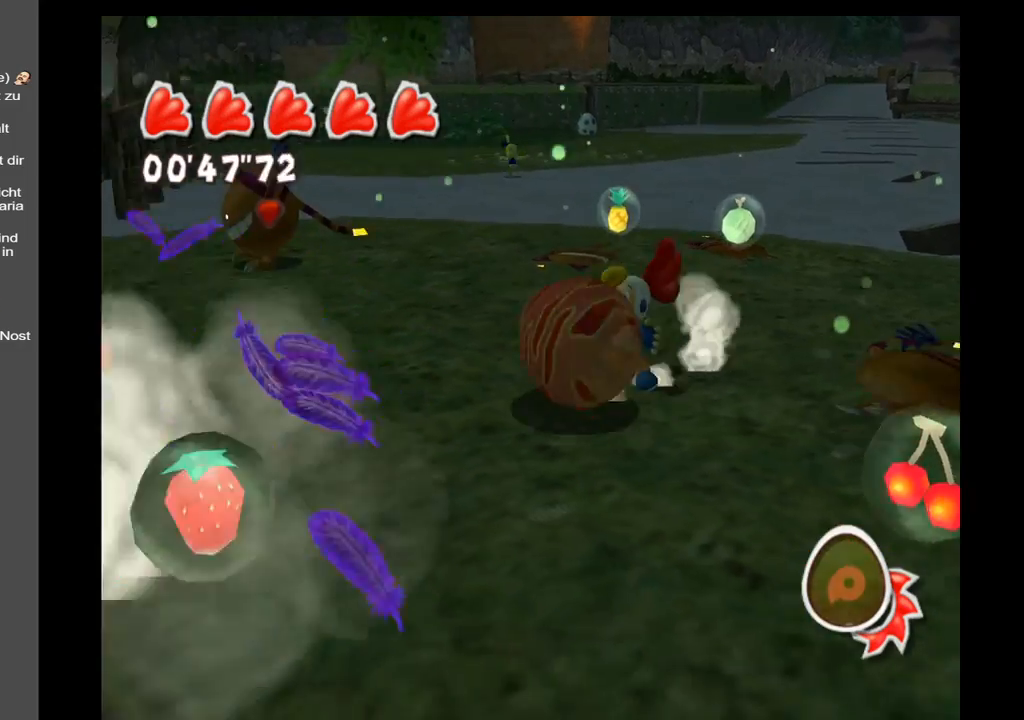
{"buttons": [], "left_stick": "down-right", "right_stick": "center", "events": [[350, "left_stick", "down"], [467, "left_stick", "down-right"]]}
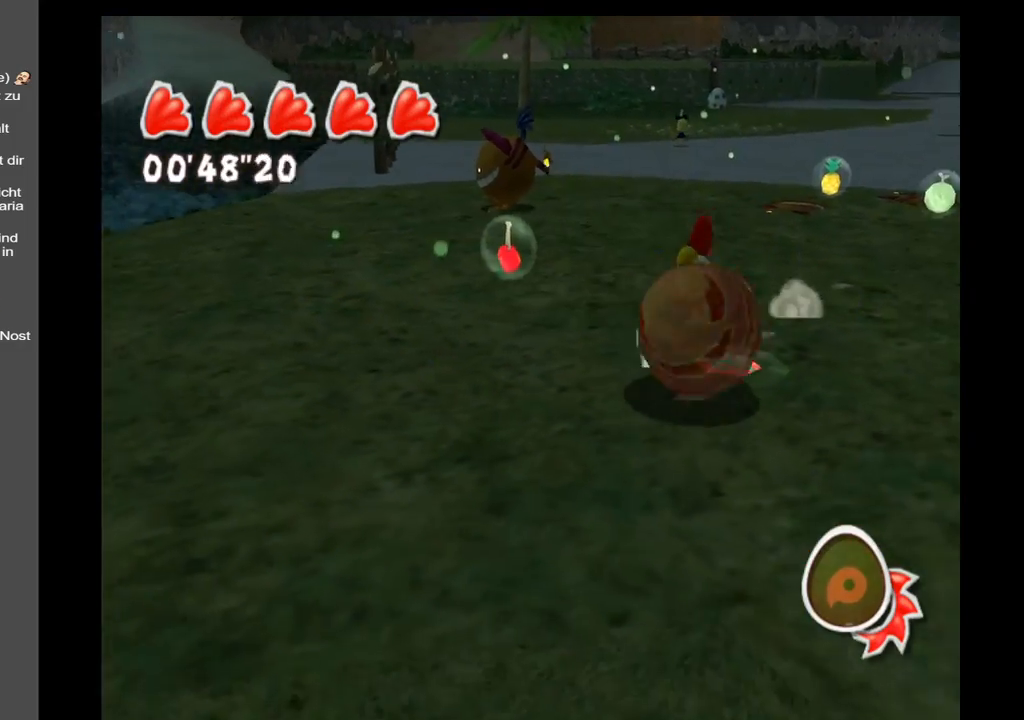
{"buttons": [], "left_stick": "up-right", "right_stick": "center", "events": [[217, "left_stick", "up-right"]]}
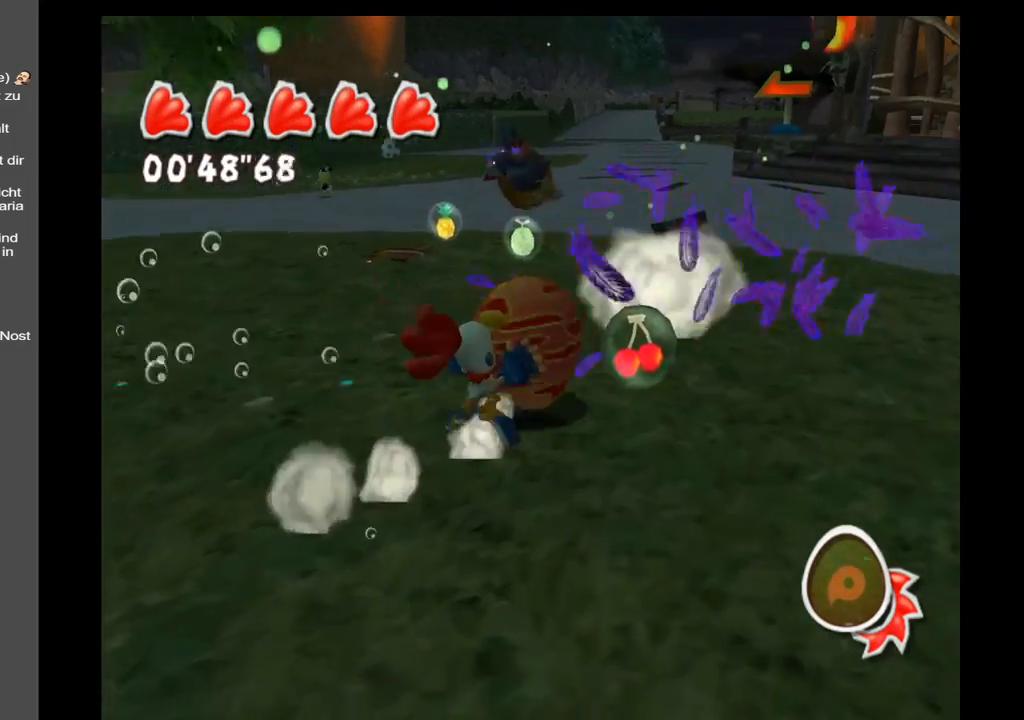
{"buttons": [], "left_stick": "up-left", "right_stick": "center", "events": [[317, "left_stick", "up"], [450, "left_stick", "up-left"]]}
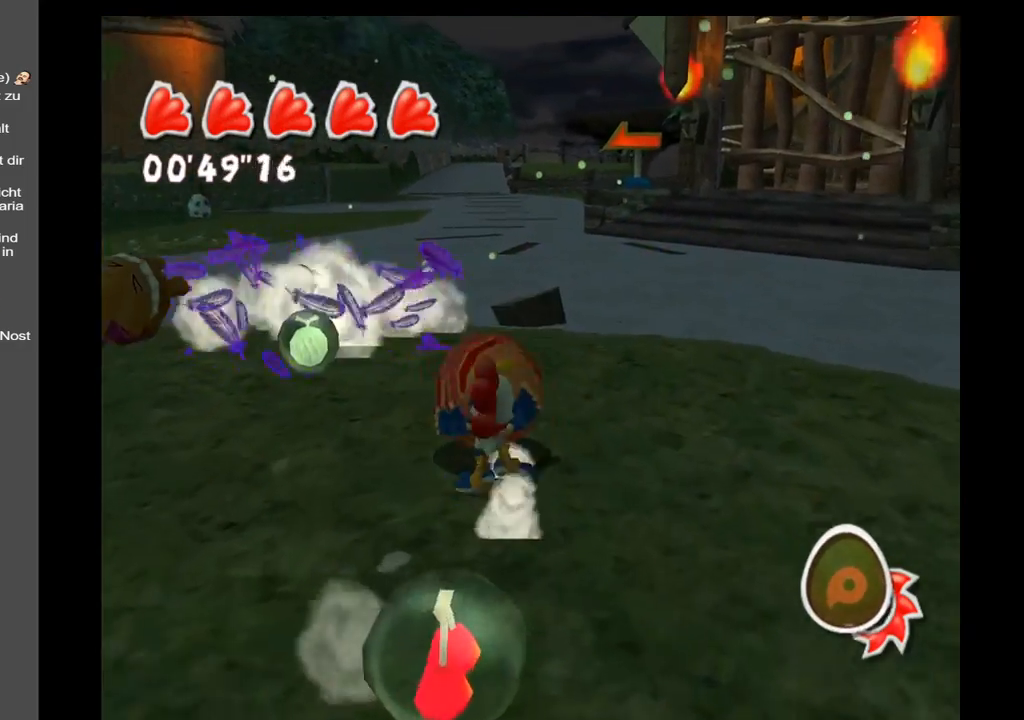
{"buttons": [], "left_stick": "up-left", "right_stick": "center", "events": []}
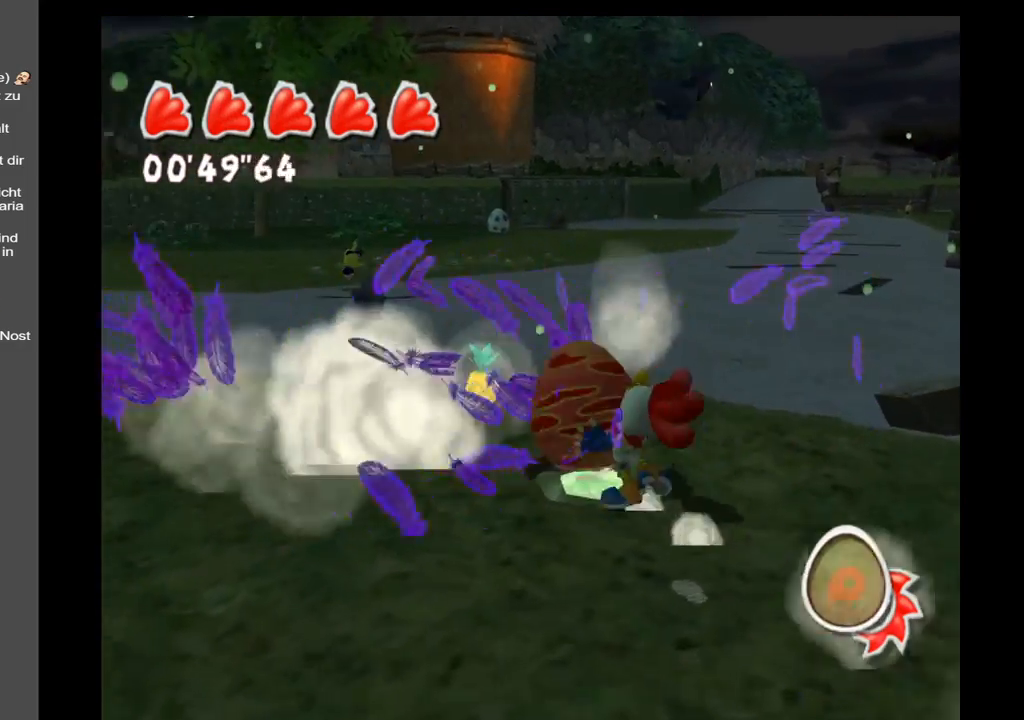
{"buttons": [], "left_stick": "down", "right_stick": "center", "events": [[400, "left_stick", "down-left"], [467, "left_stick", "down"]]}
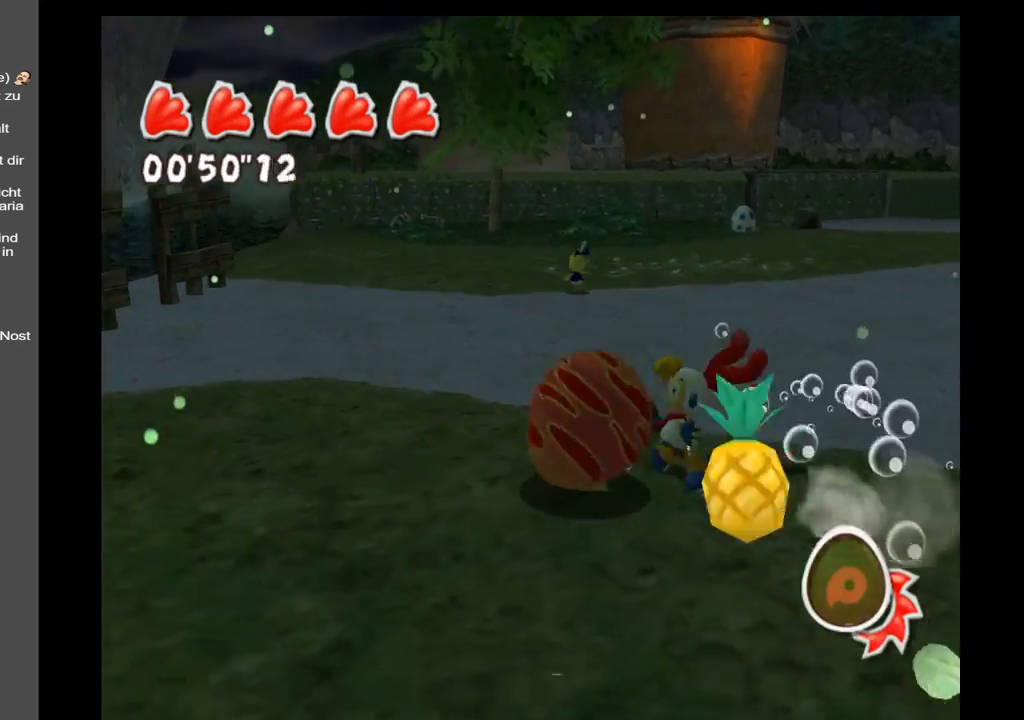
{"buttons": [], "left_stick": "down", "right_stick": "center", "events": [[117, "left_stick", "down-right"], [450, "left_stick", "down"]]}
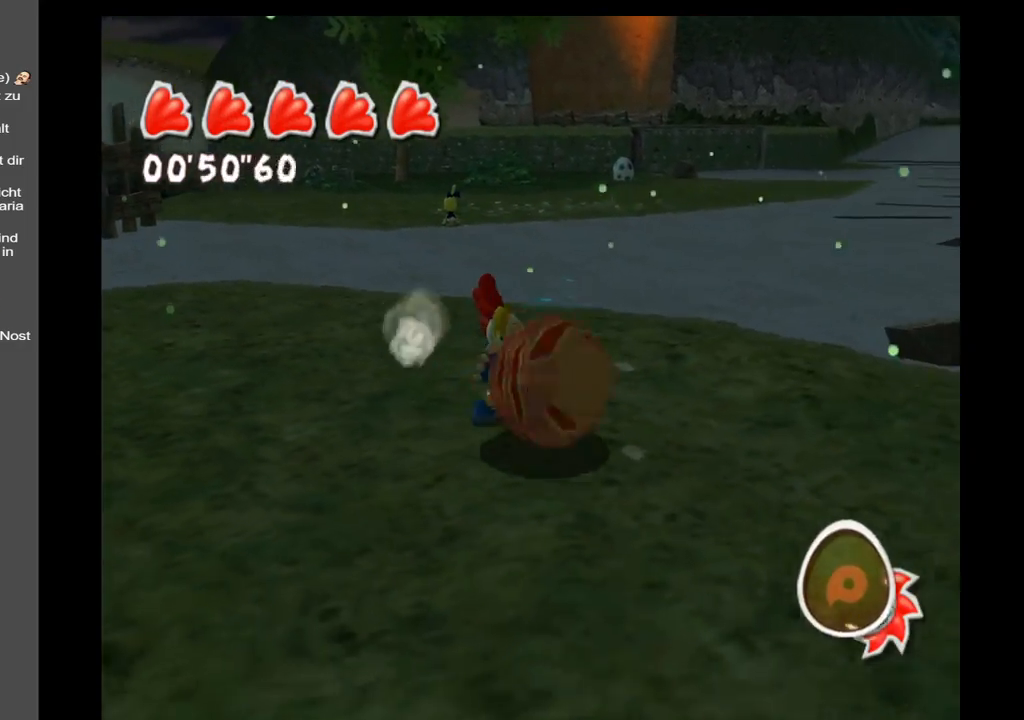
{"buttons": [], "left_stick": "down-left", "right_stick": "center", "events": [[450, "left_stick", "down-left"]]}
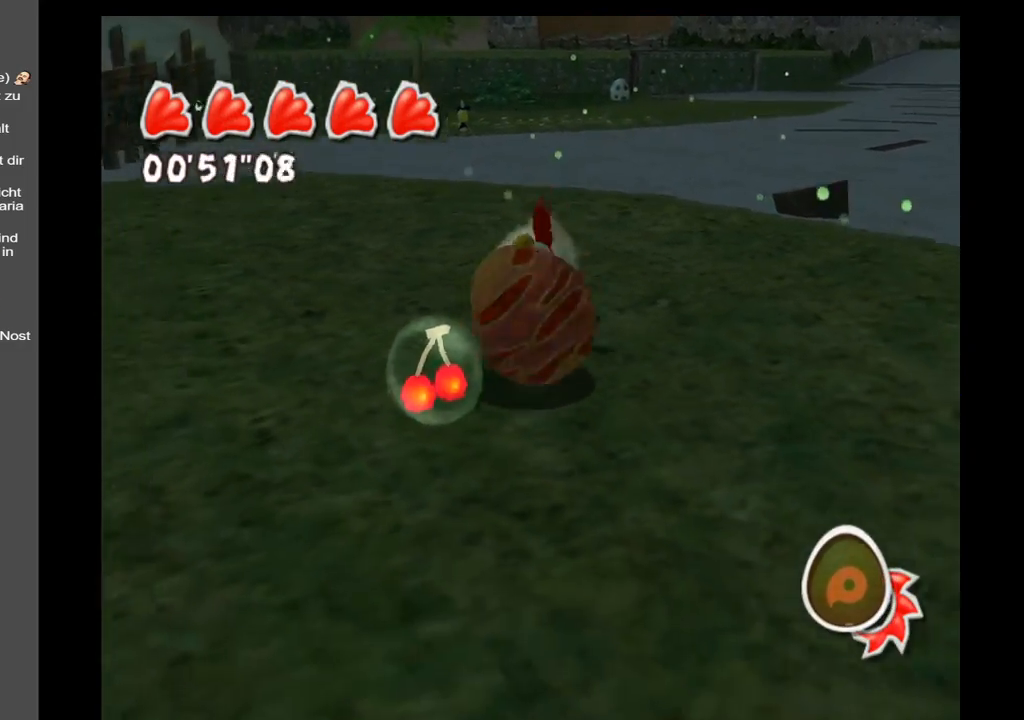
{"buttons": [], "left_stick": "up-left", "right_stick": "center", "events": [[333, "left_stick", "left"], [483, "left_stick", "up-left"]]}
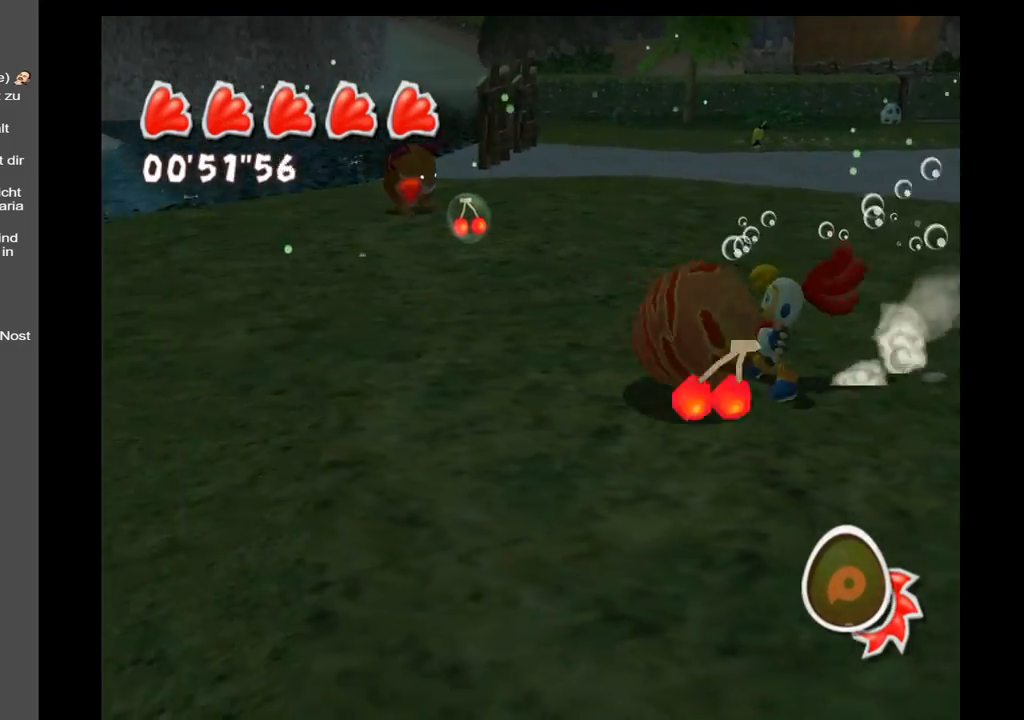
{"buttons": [], "left_stick": "up", "right_stick": "center", "events": [[467, "left_stick", "up"]]}
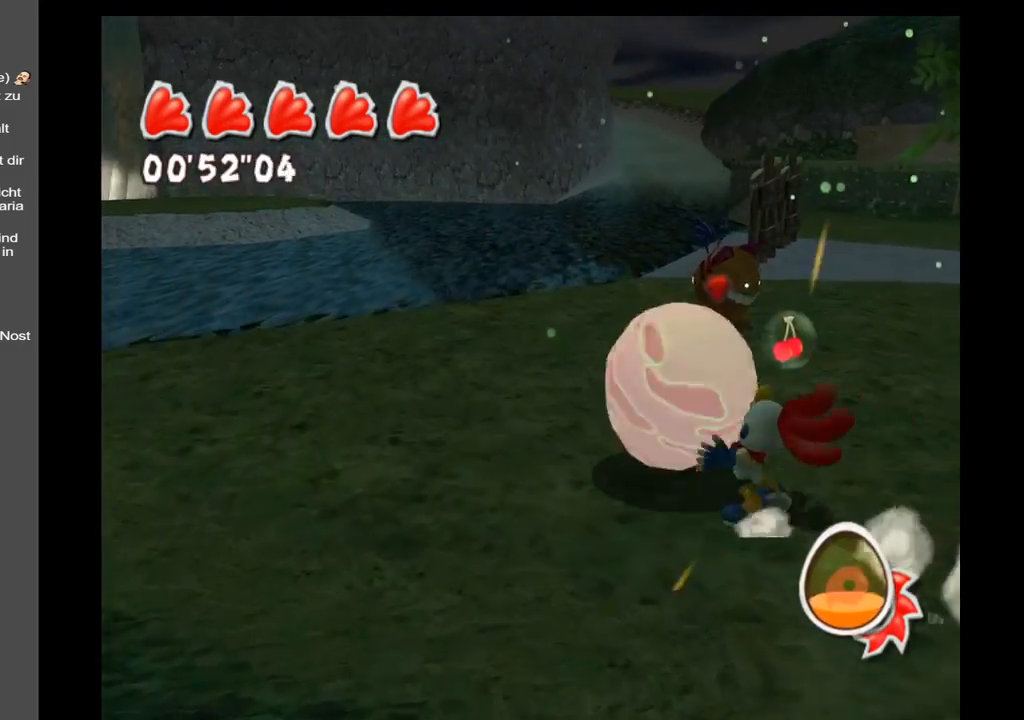
{"buttons": [], "left_stick": "up-right", "right_stick": "center", "events": [[167, "left_stick", "up-right"]]}
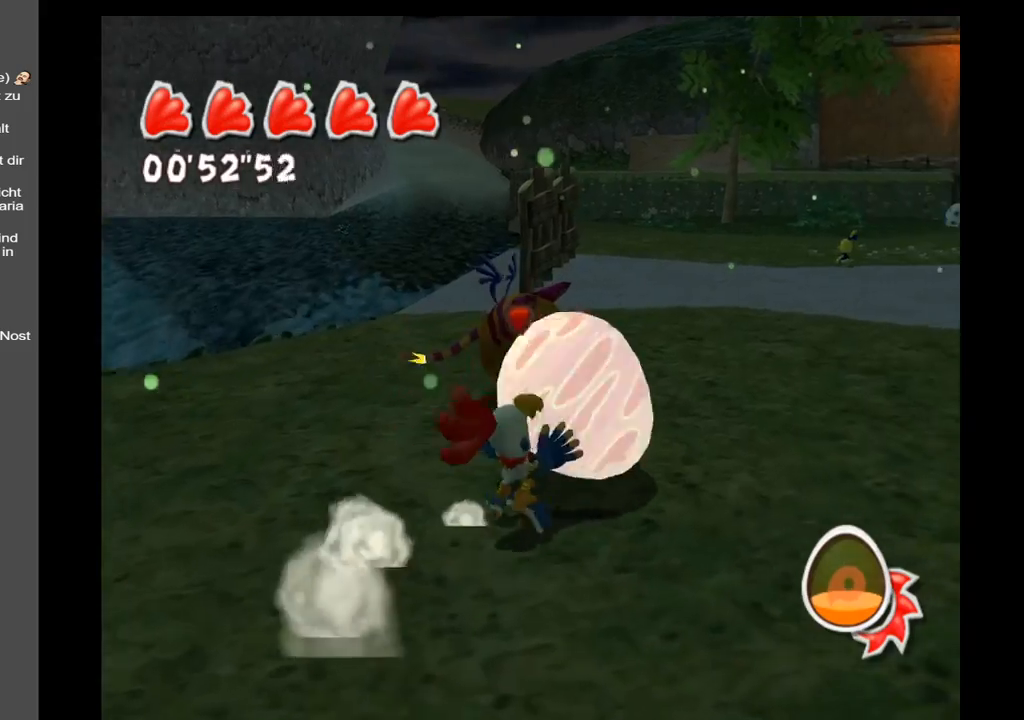
{"buttons": [], "left_stick": "up-right", "right_stick": "center", "events": [[83, "left_stick", "up-left"], [417, "left_stick", "up-right"]]}
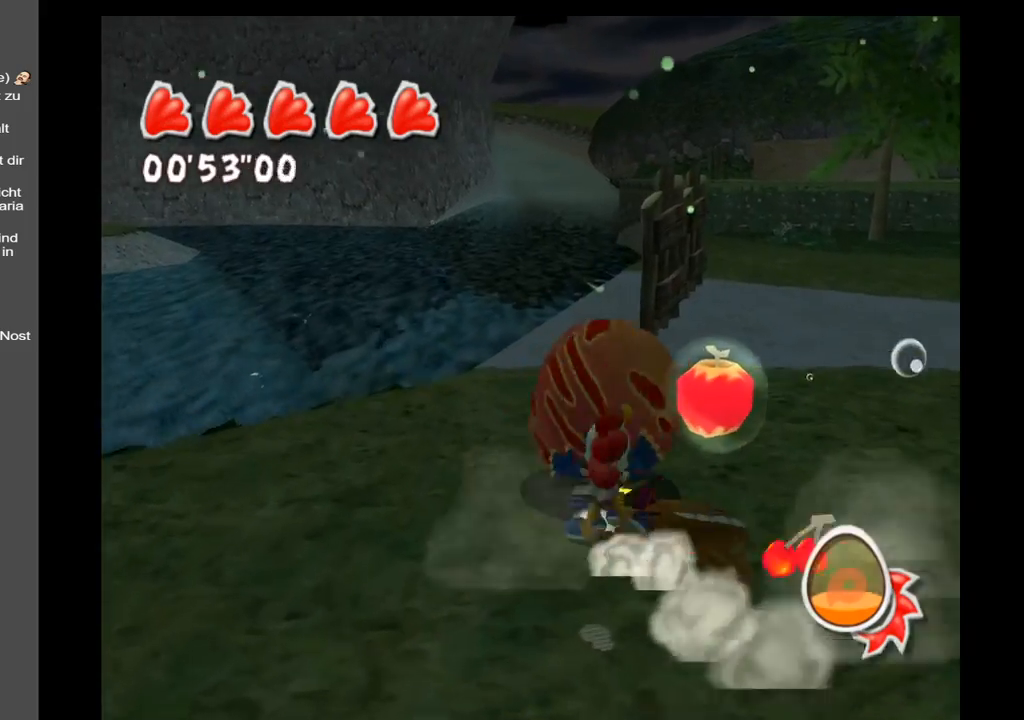
{"buttons": [], "left_stick": "down-left", "right_stick": "center", "events": [[317, "left_stick", "down-right"], [433, "left_stick", "down-left"]]}
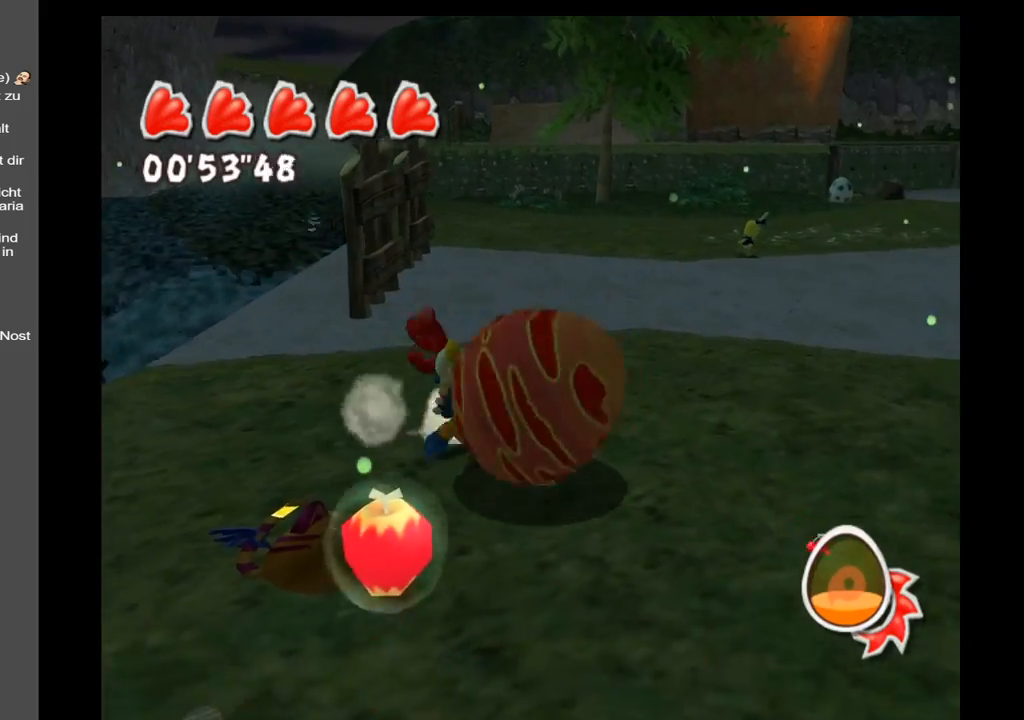
{"buttons": [], "left_stick": "up-right", "right_stick": "up-right", "events": [[300, "left_stick", "down-right"], [450, "left_stick", "up-right"], [467, "right_stick", "up-right"]]}